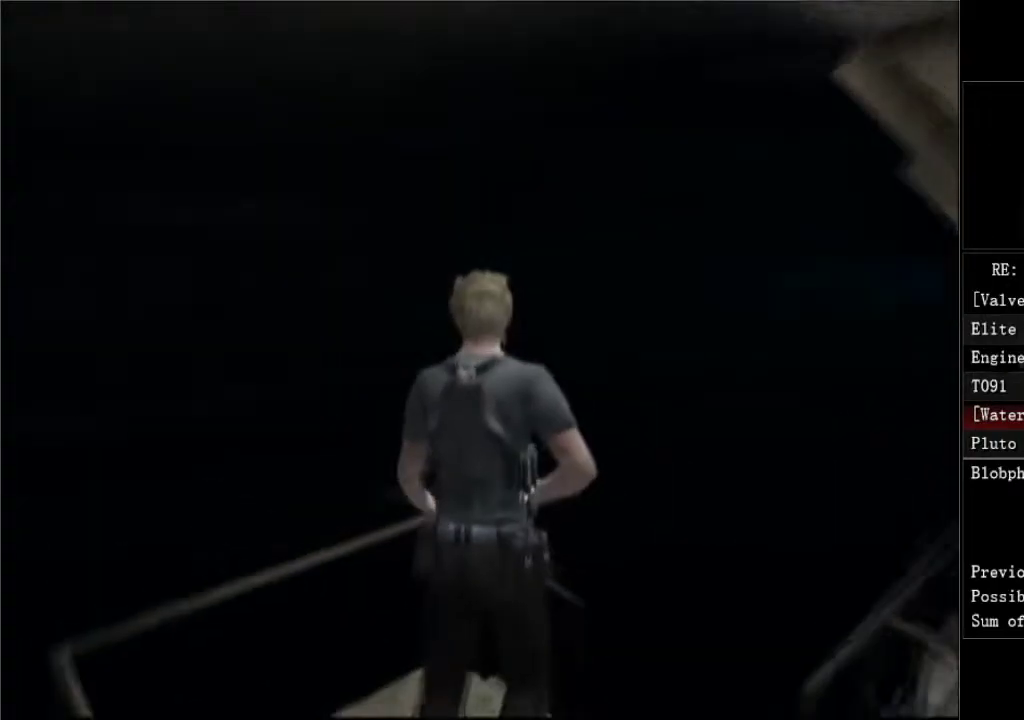
Gameplay with a controller (Xbox layout); each line is a JSON object with the inputs held at the frame after it. "events" lists button and stick changes between this image and that frame as [ms after this image, input, new state], when the widget could be followed in between.
{"buttons": ["DPAD_LEFT"], "left_stick": "center", "right_stick": "center"}
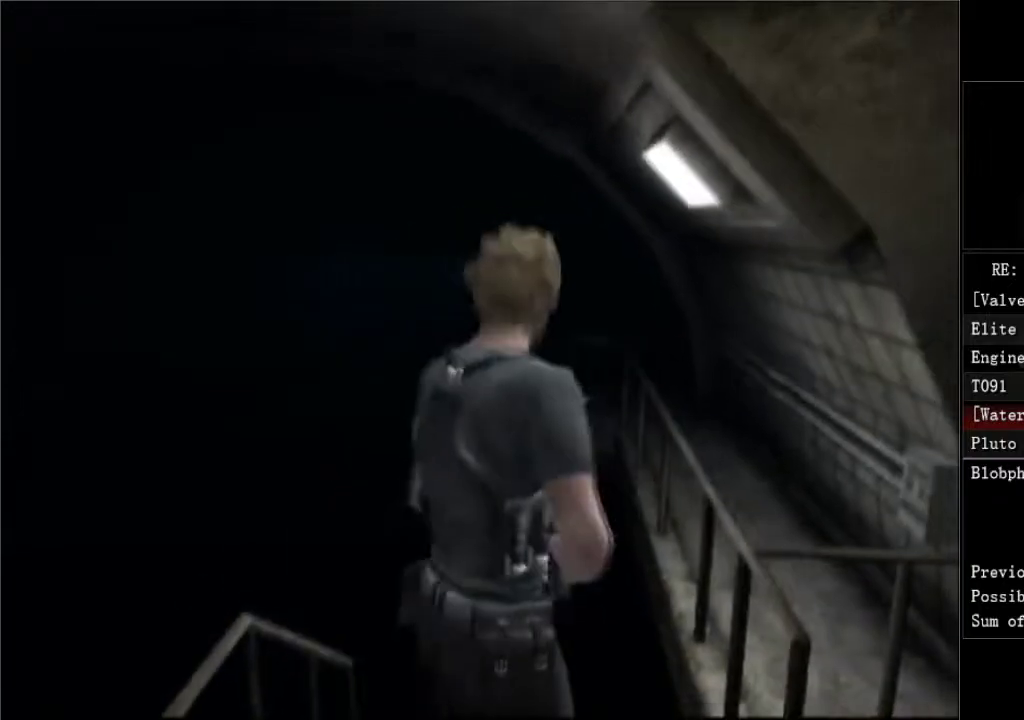
{"buttons": [], "left_stick": "center", "right_stick": "center", "events": [[250, "DPAD_LEFT", "up"]]}
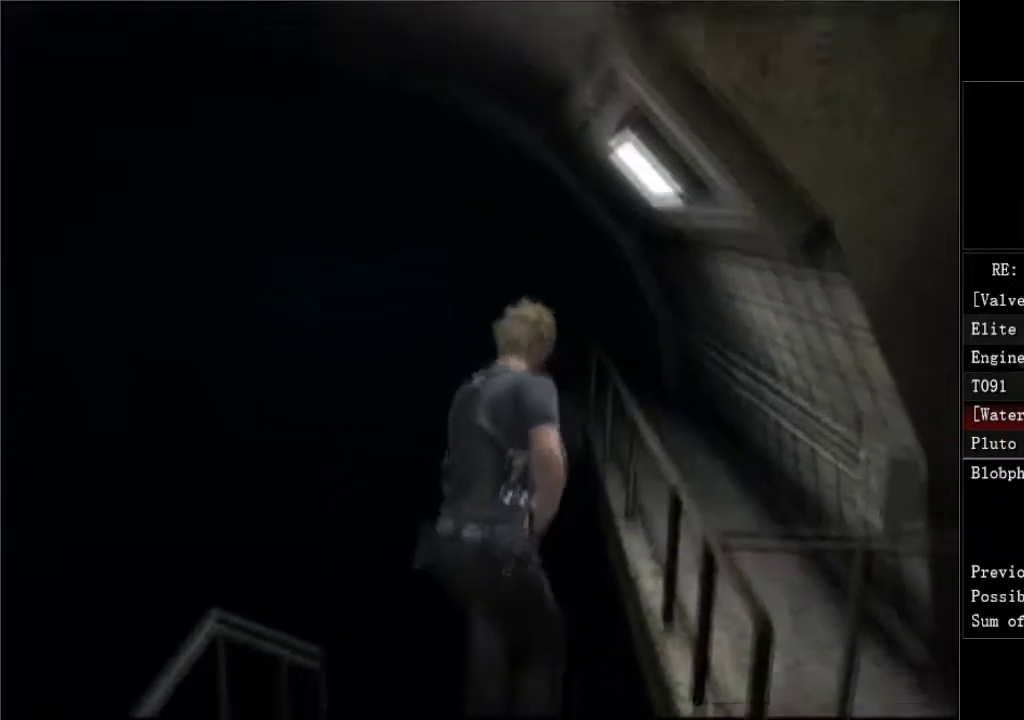
{"buttons": ["DPAD_LEFT"], "left_stick": "center", "right_stick": "center", "events": [[50, "DPAD_LEFT", "down"]]}
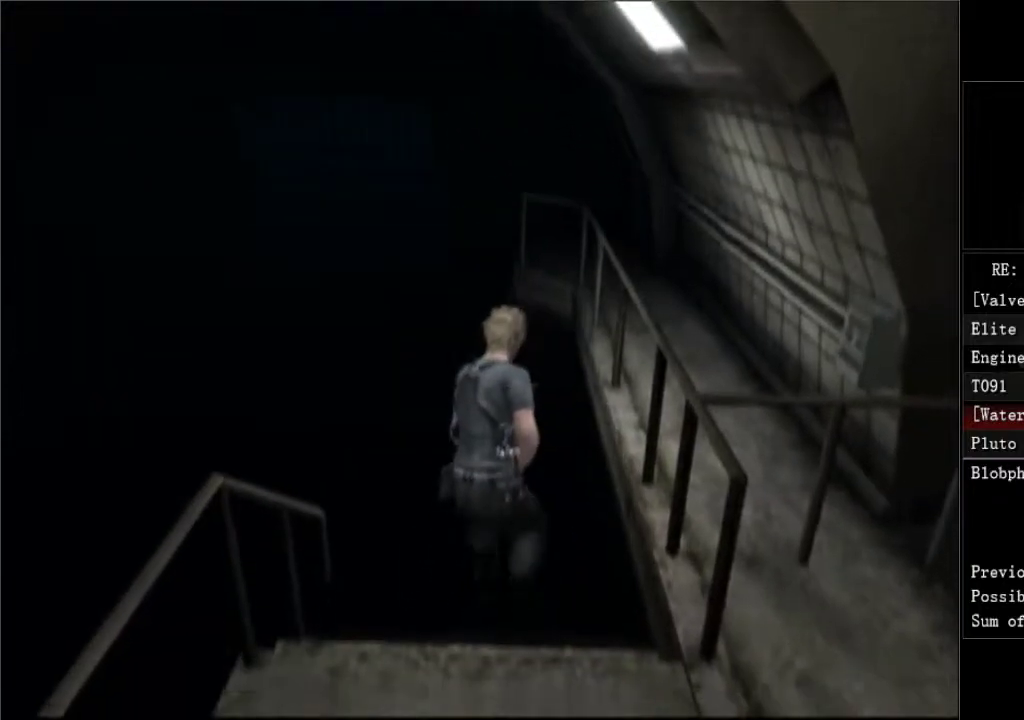
{"buttons": ["DPAD_LEFT"], "left_stick": "center", "right_stick": "center", "events": []}
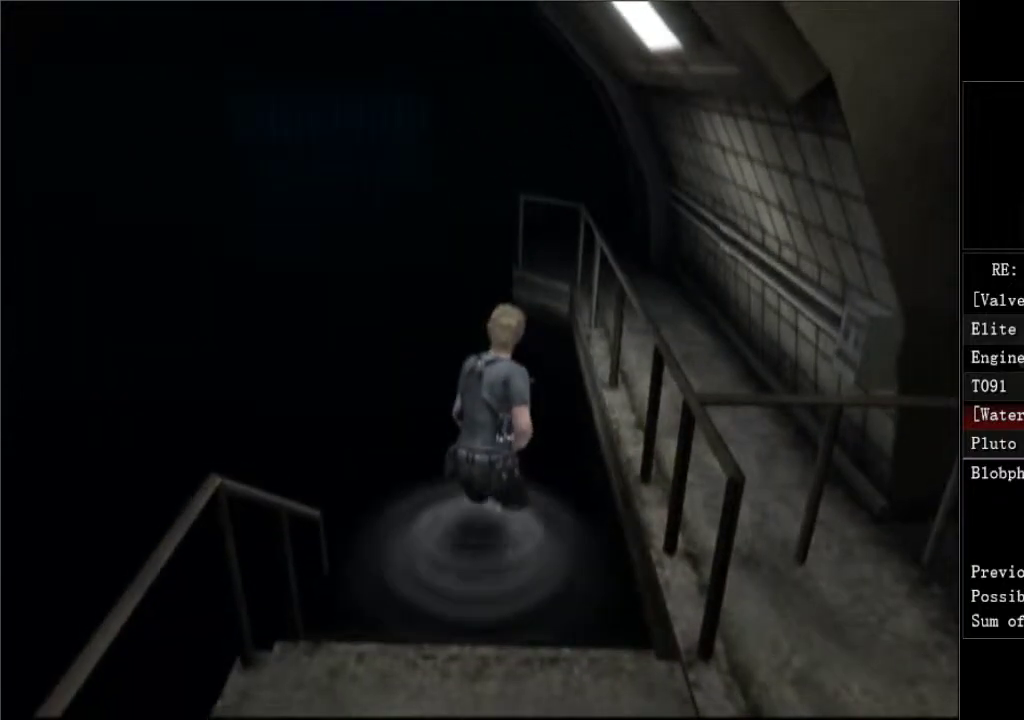
{"buttons": ["DPAD_LEFT"], "left_stick": "center", "right_stick": "center", "events": []}
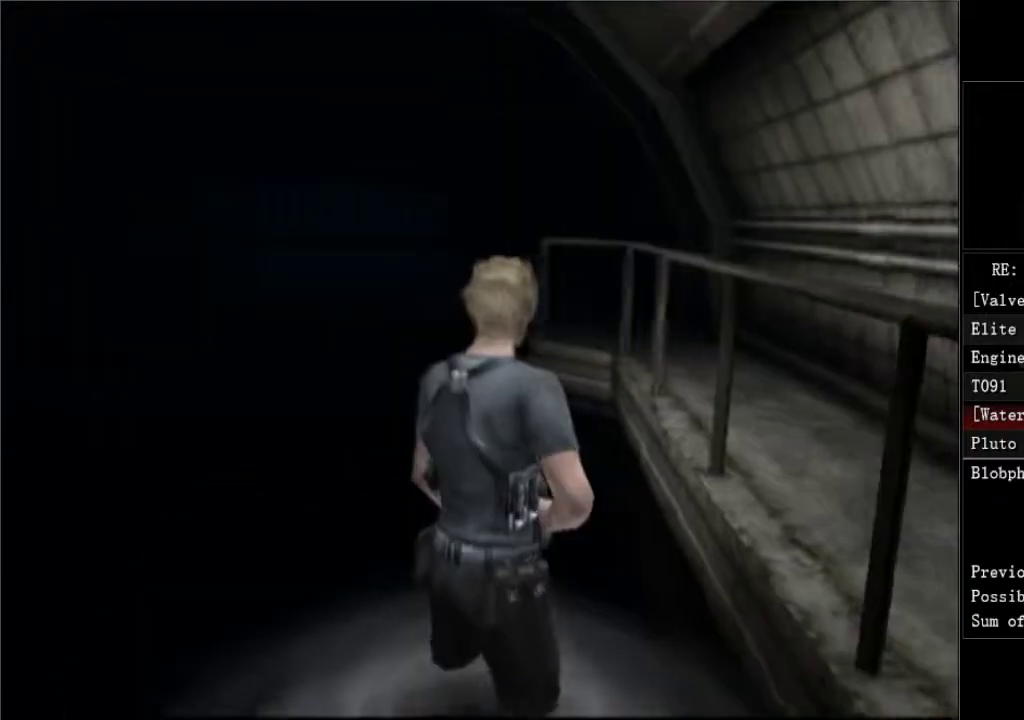
{"buttons": ["DPAD_LEFT"], "left_stick": "center", "right_stick": "center", "events": []}
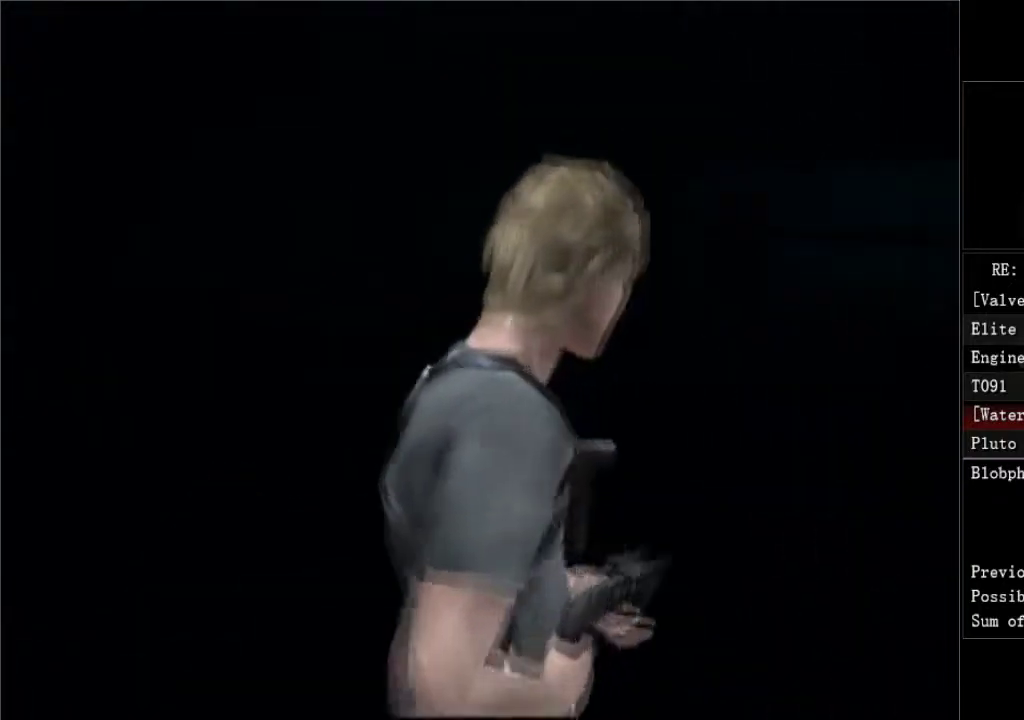
{"buttons": ["DPAD_UP", "DPAD_LEFT"], "left_stick": "center", "right_stick": "center", "events": [[50, "DPAD_UP", "down"]]}
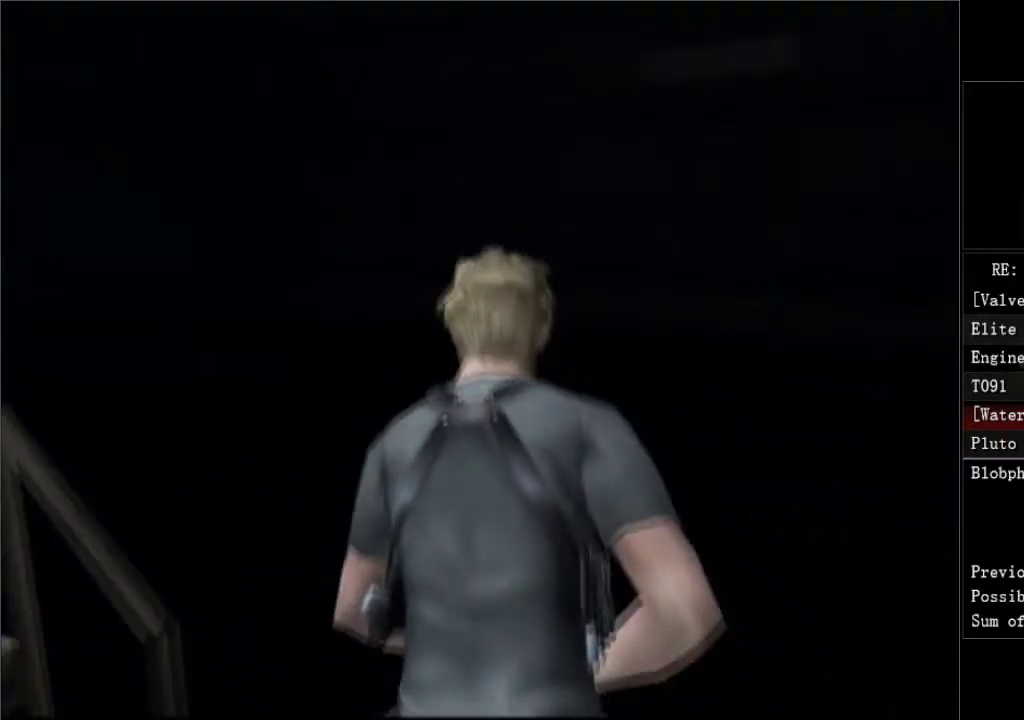
{"buttons": ["DPAD_UP", "DPAD_LEFT"], "left_stick": "center", "right_stick": "center", "events": []}
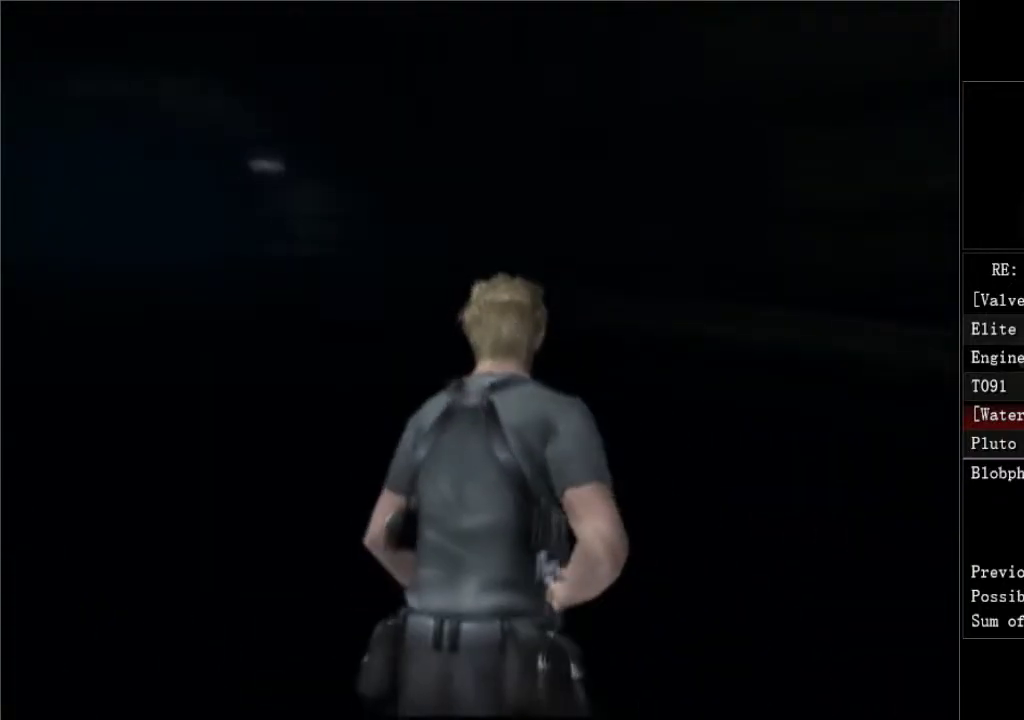
{"buttons": ["DPAD_UP"], "left_stick": "center", "right_stick": "center", "events": [[217, "DPAD_LEFT", "up"]]}
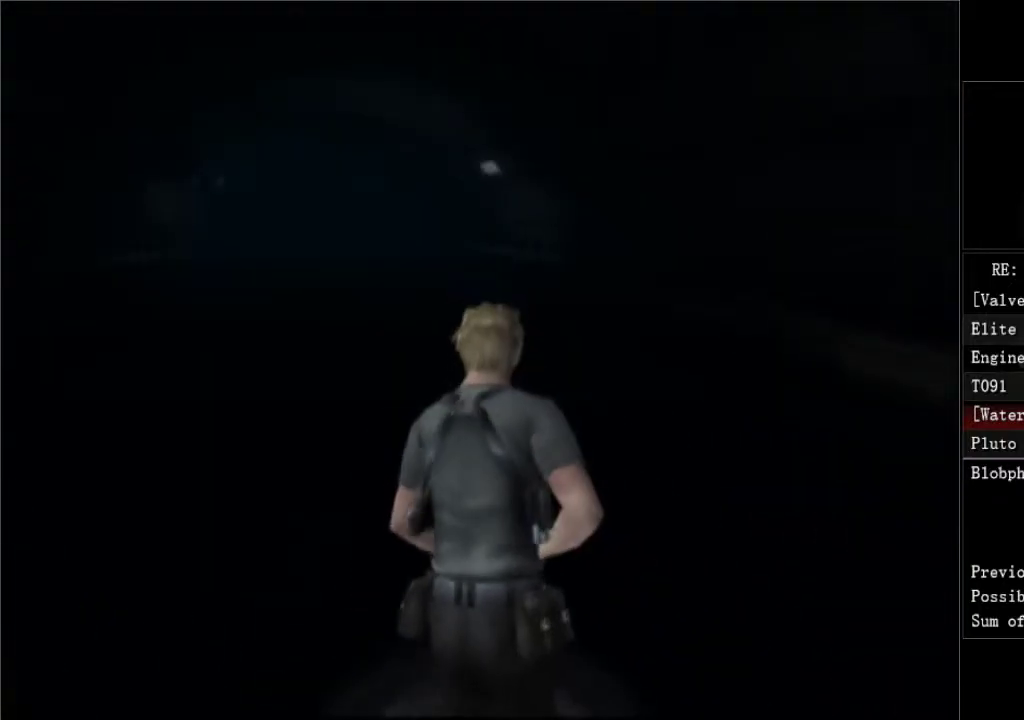
{"buttons": ["DPAD_UP"], "left_stick": "center", "right_stick": "center", "events": []}
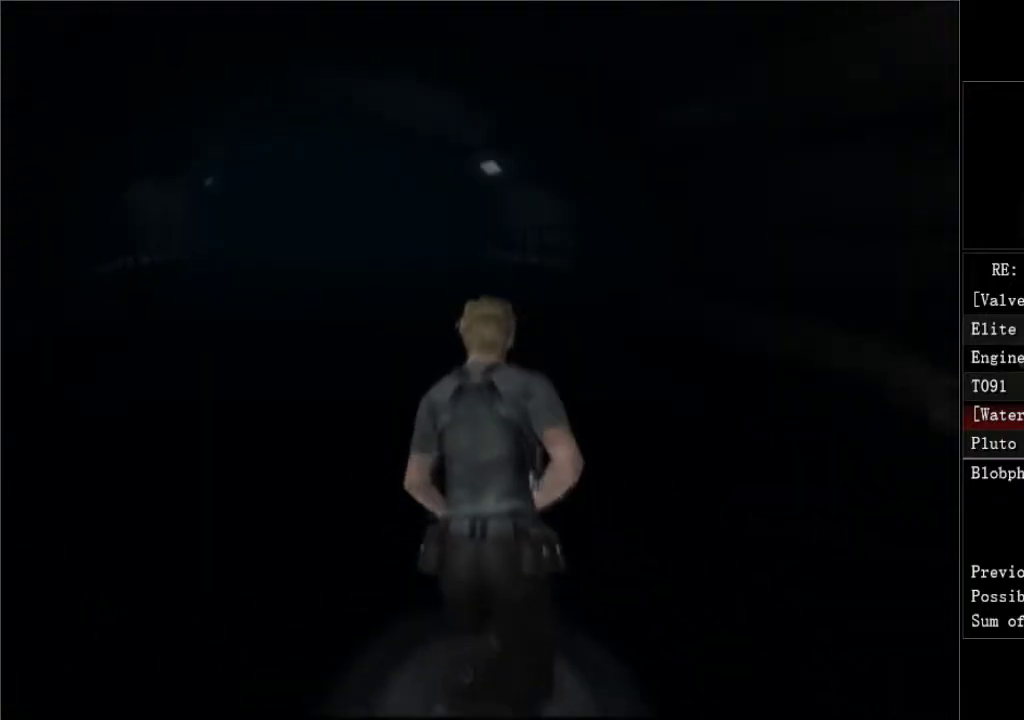
{"buttons": ["DPAD_UP"], "left_stick": "center", "right_stick": "center", "events": [[167, "DPAD_LEFT", "down"], [333, "DPAD_LEFT", "up"]]}
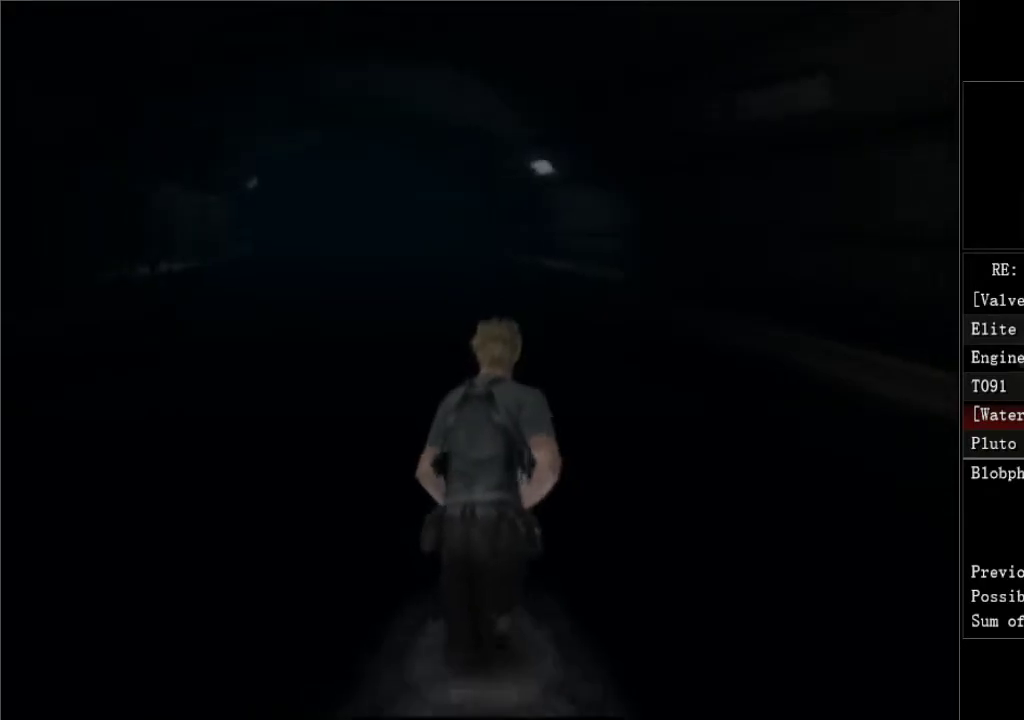
{"buttons": ["DPAD_UP"], "left_stick": "center", "right_stick": "center", "events": []}
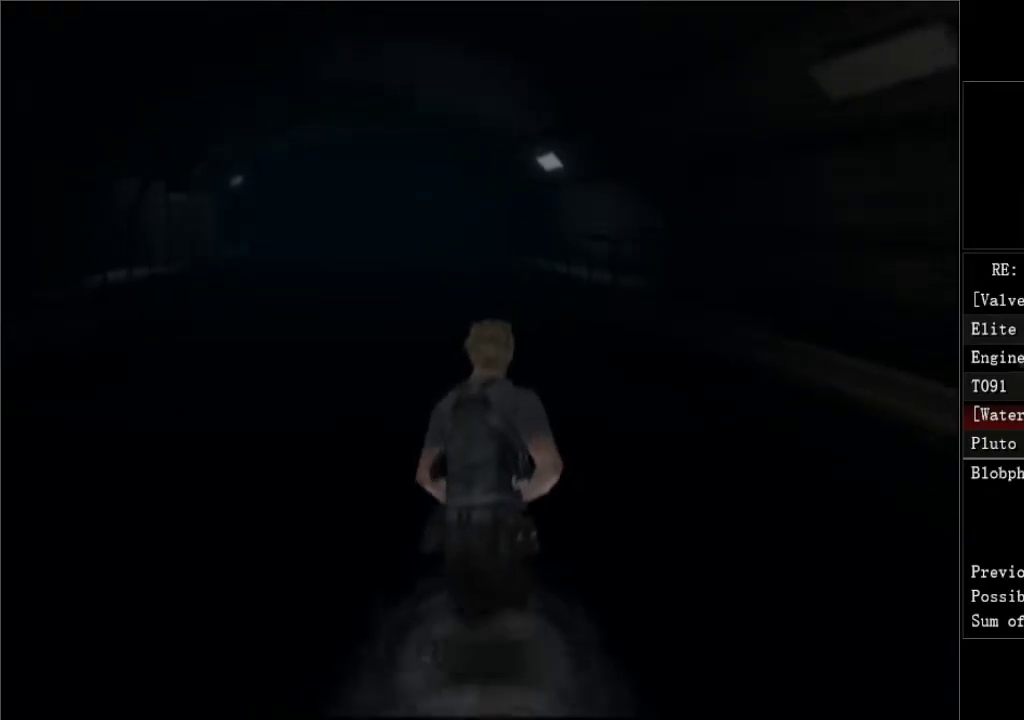
{"buttons": ["DPAD_UP"], "left_stick": "center", "right_stick": "center", "events": []}
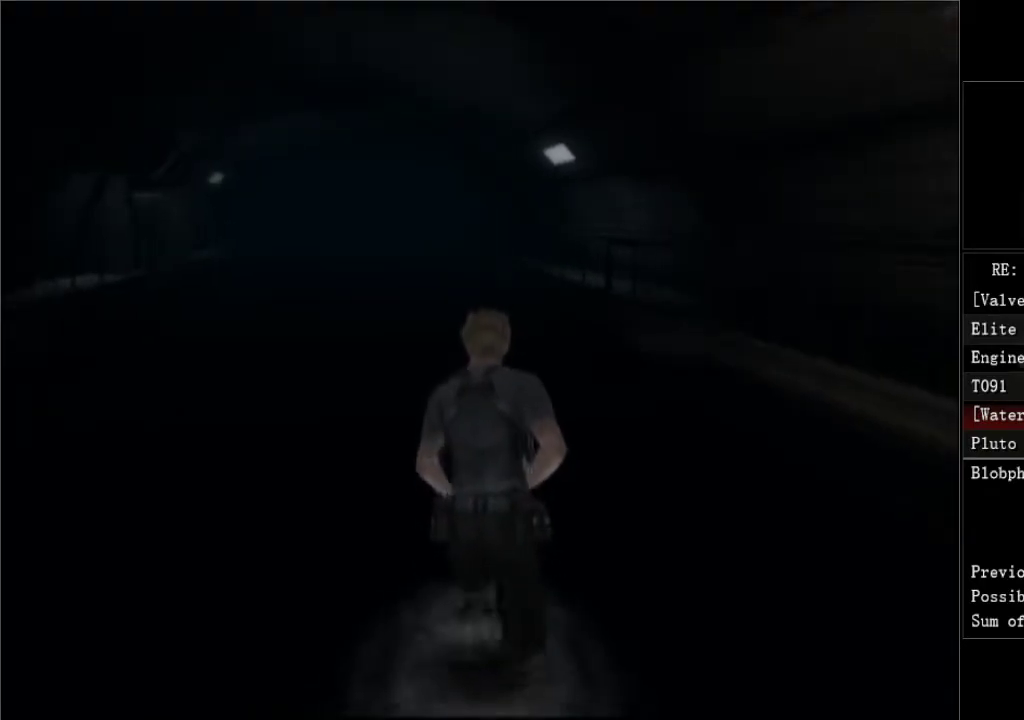
{"buttons": ["DPAD_UP"], "left_stick": "center", "right_stick": "center", "events": []}
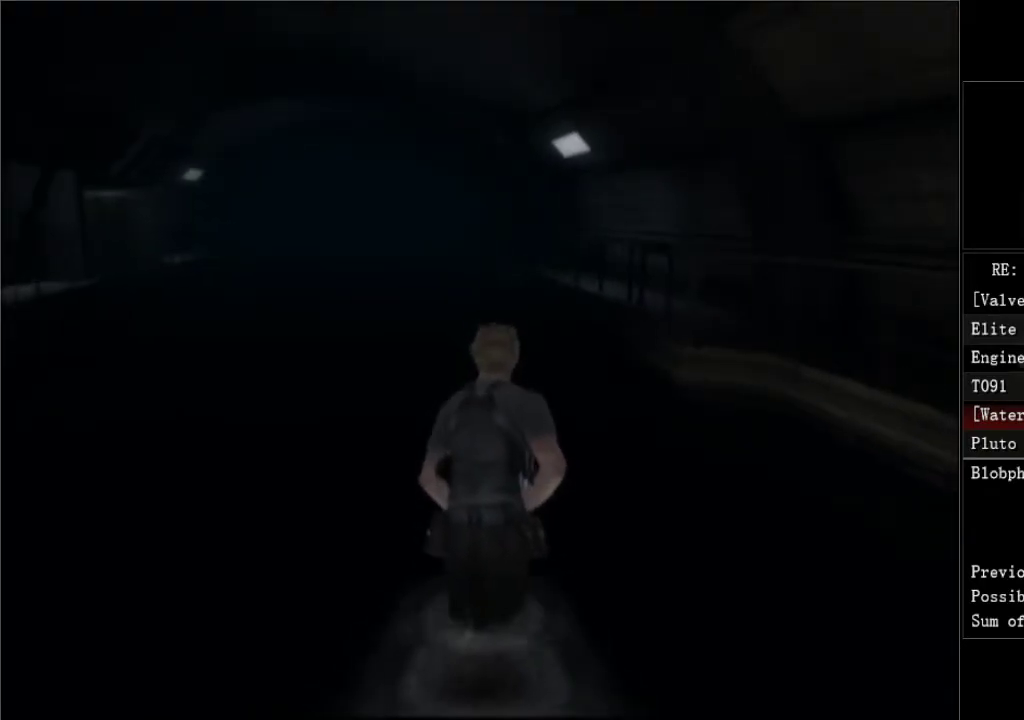
{"buttons": ["DPAD_UP"], "left_stick": "center", "right_stick": "center", "events": [[167, "DPAD_LEFT", "down"], [300, "DPAD_LEFT", "up"]]}
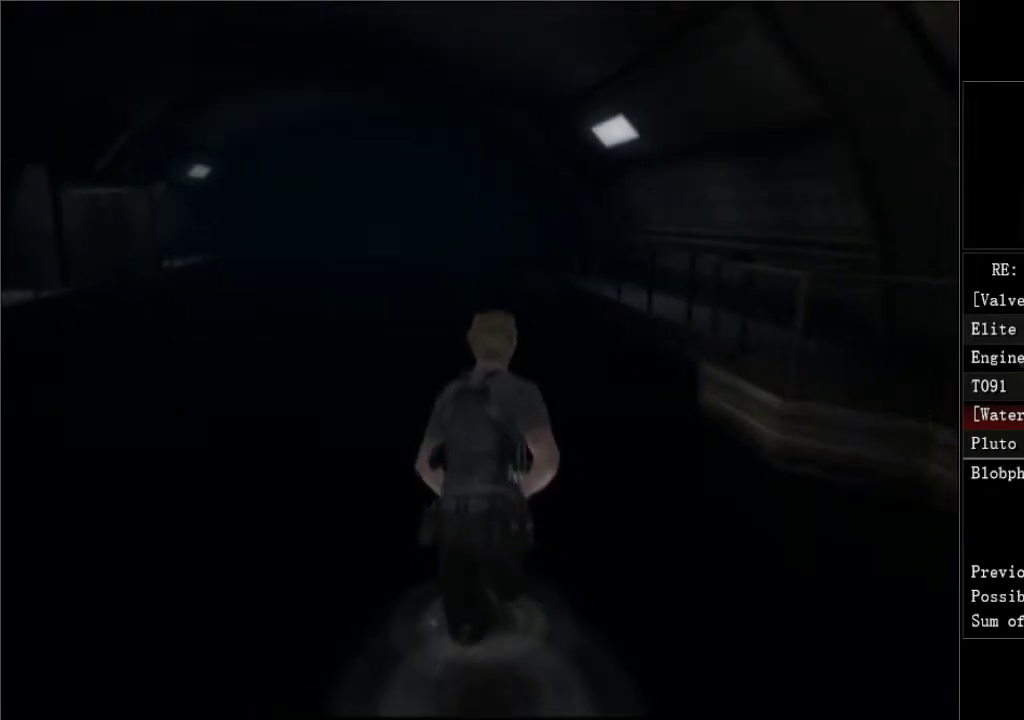
{"buttons": ["DPAD_UP"], "left_stick": "center", "right_stick": "center", "events": [[33, "DPAD_LEFT", "down"], [133, "DPAD_LEFT", "up"]]}
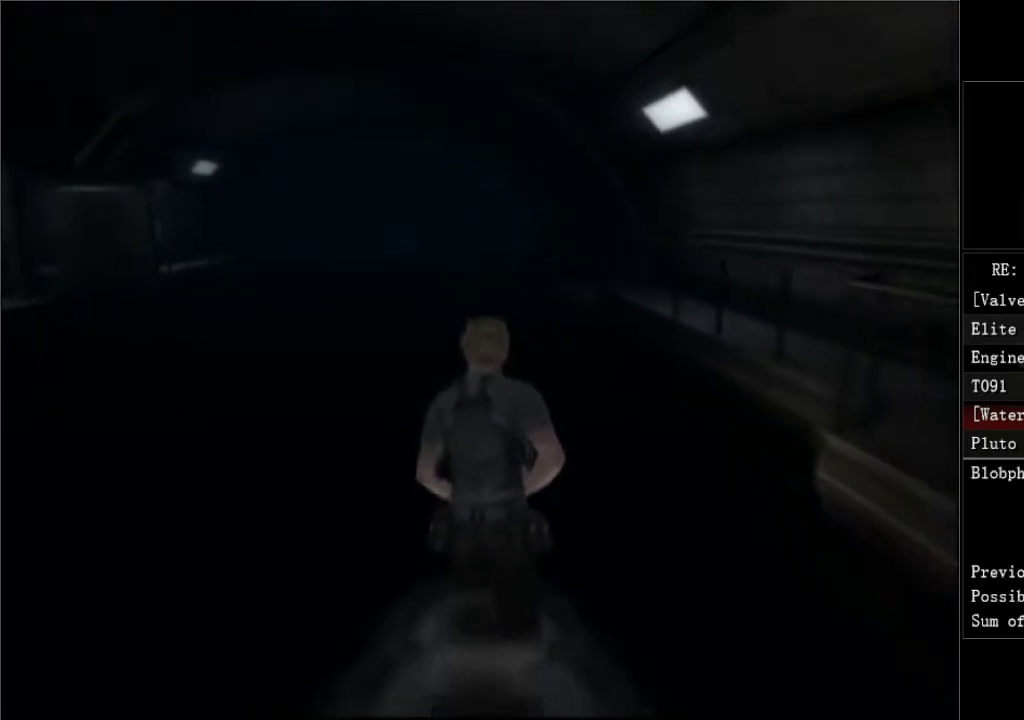
{"buttons": ["DPAD_UP"], "left_stick": "center", "right_stick": "center", "events": []}
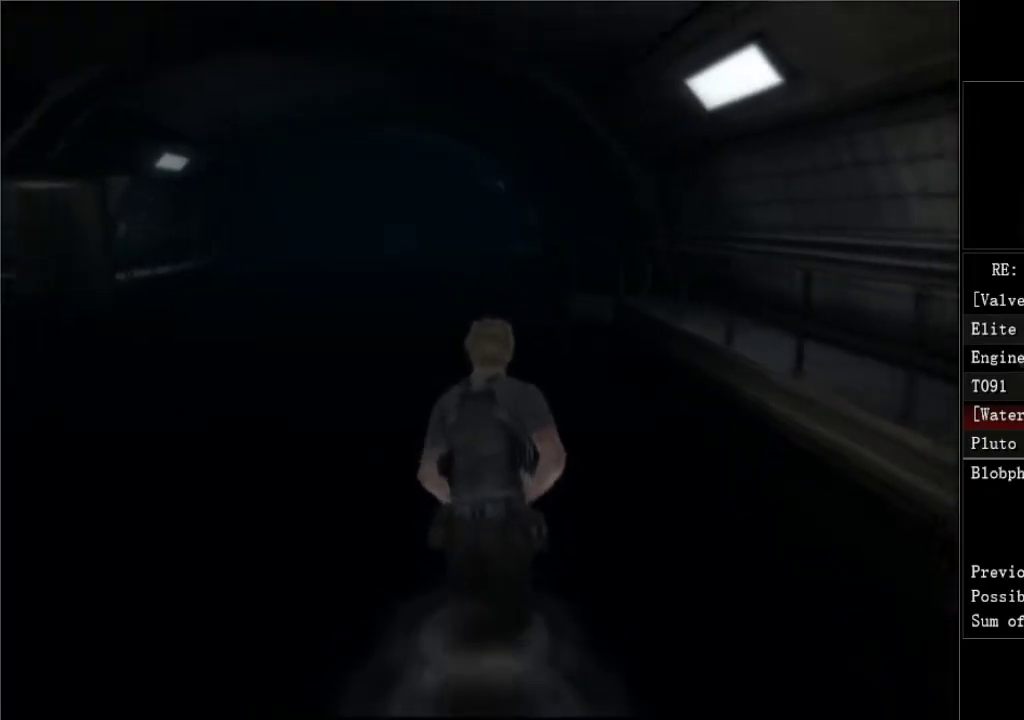
{"buttons": ["DPAD_UP"], "left_stick": "center", "right_stick": "center", "events": []}
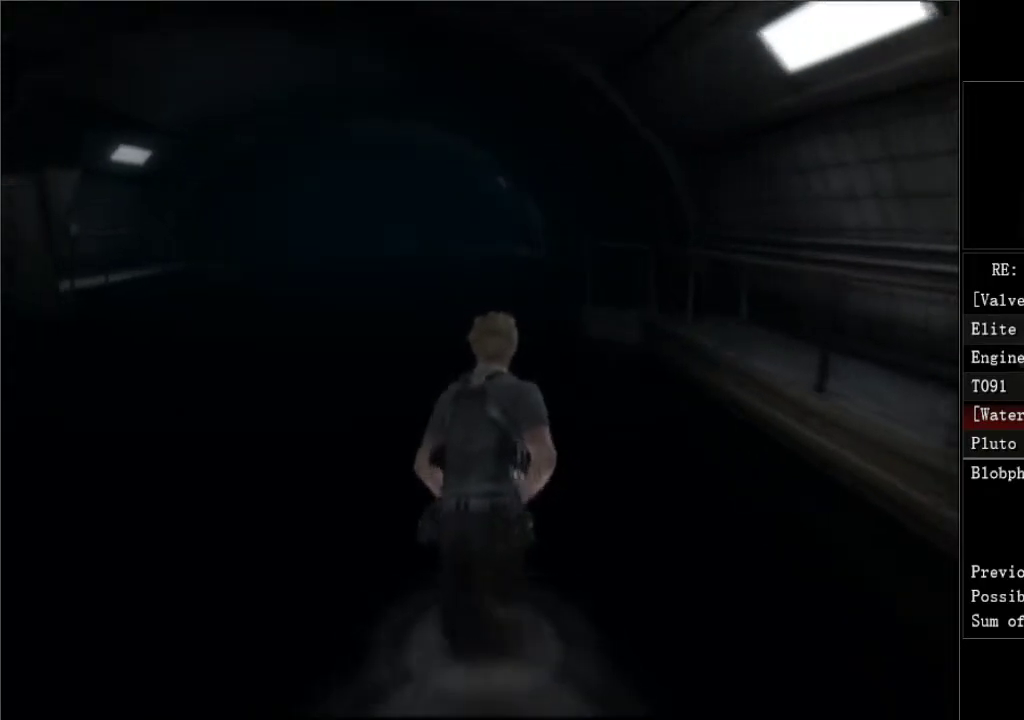
{"buttons": ["DPAD_UP"], "left_stick": "center", "right_stick": "center", "events": []}
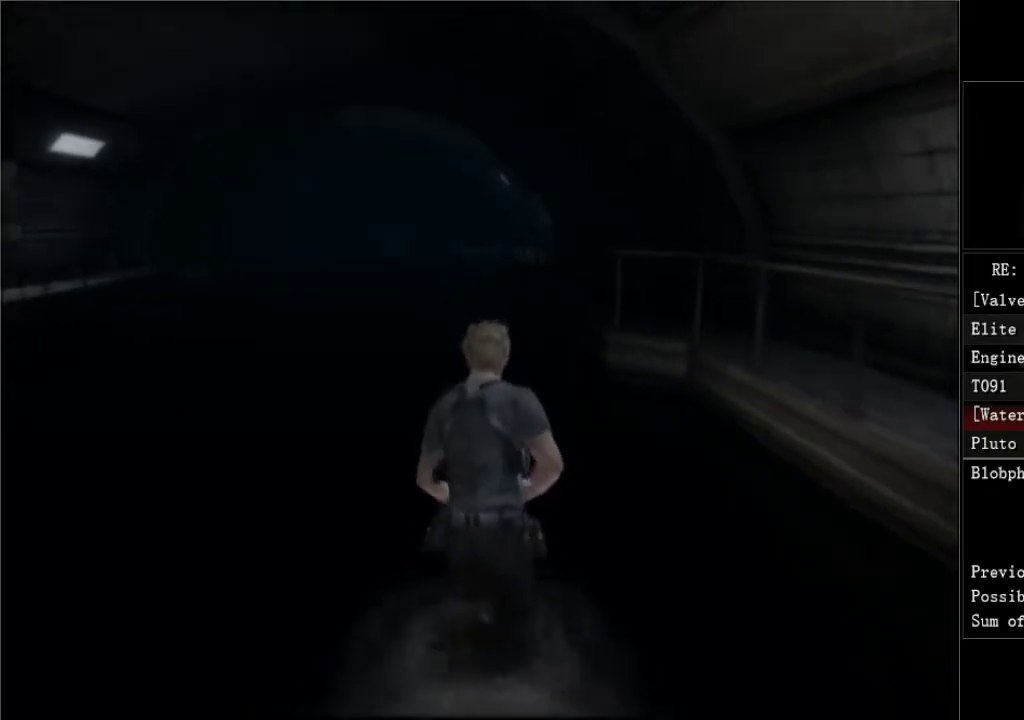
{"buttons": ["DPAD_UP"], "left_stick": "center", "right_stick": "center", "events": []}
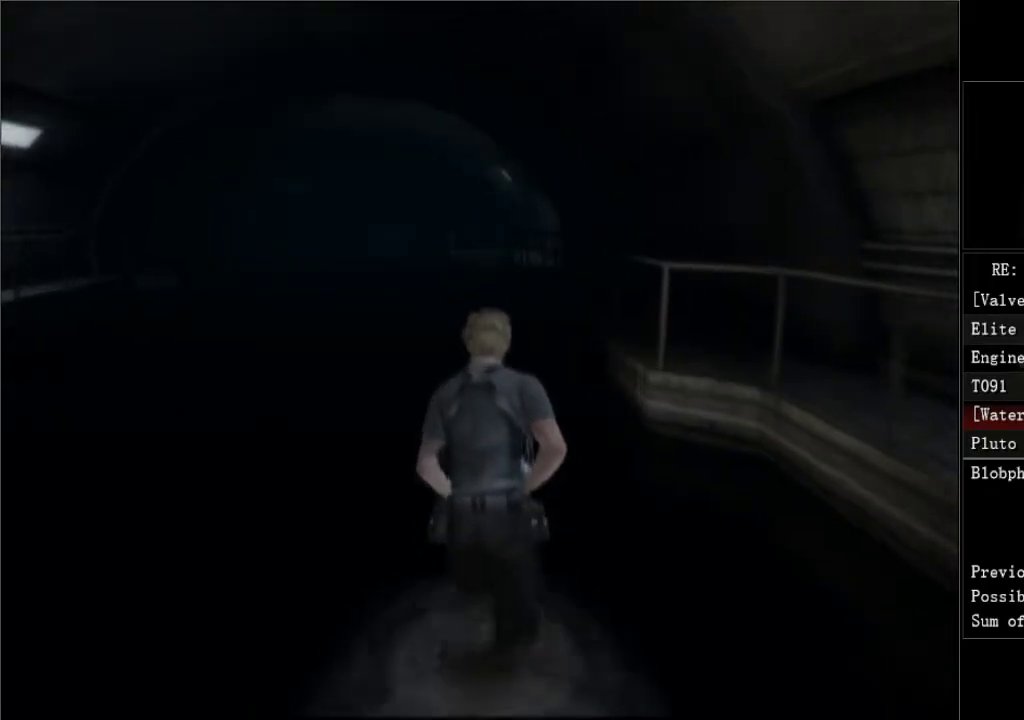
{"buttons": ["DPAD_UP"], "left_stick": "center", "right_stick": "center", "events": []}
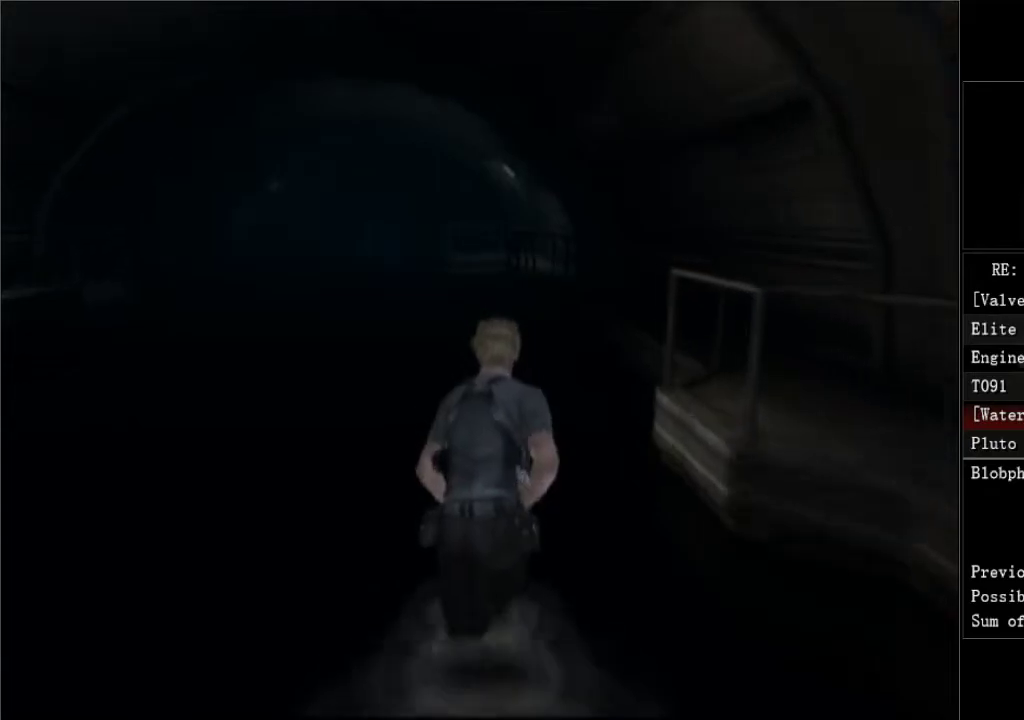
{"buttons": ["DPAD_UP"], "left_stick": "center", "right_stick": "center", "events": []}
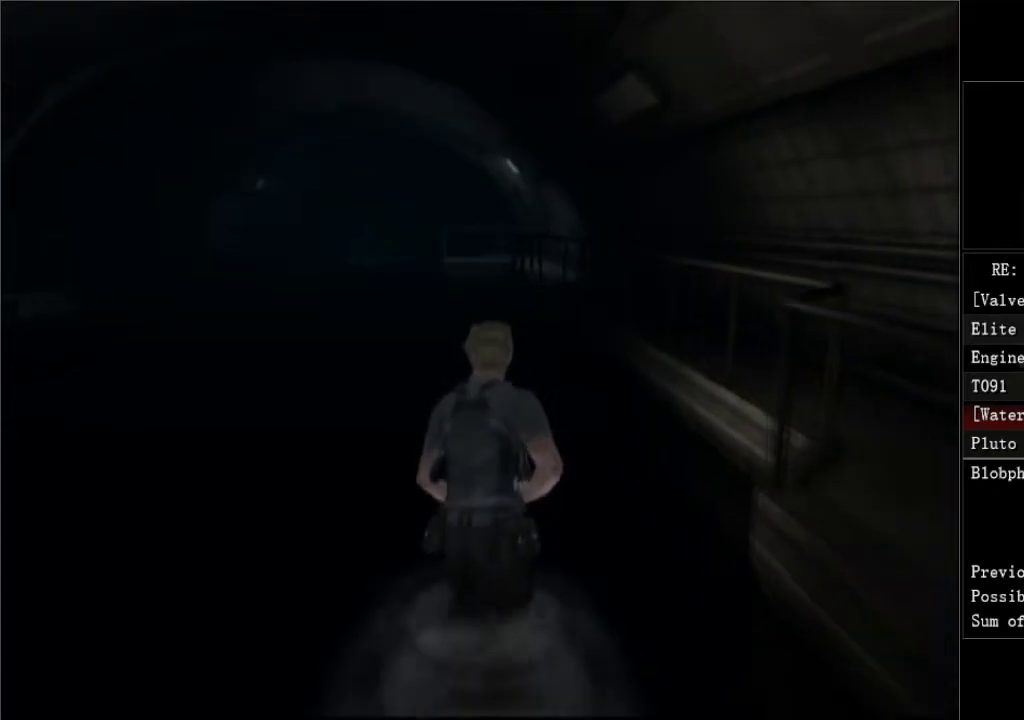
{"buttons": ["DPAD_UP"], "left_stick": "center", "right_stick": "center", "events": []}
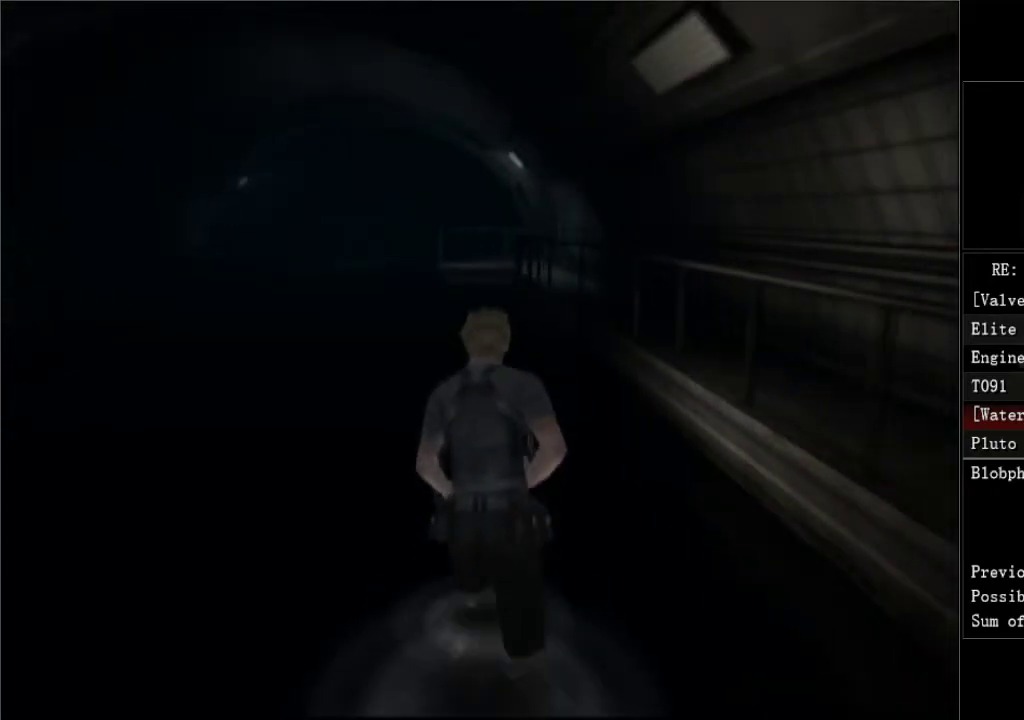
{"buttons": ["DPAD_UP"], "left_stick": "center", "right_stick": "center", "events": []}
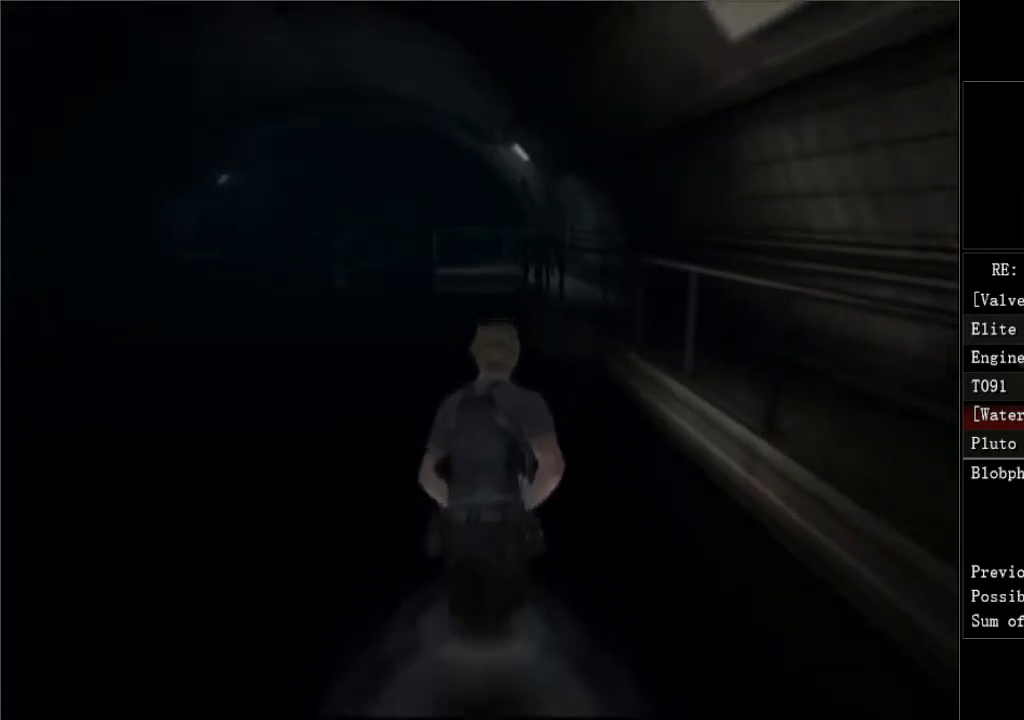
{"buttons": ["DPAD_UP"], "left_stick": "center", "right_stick": "center", "events": []}
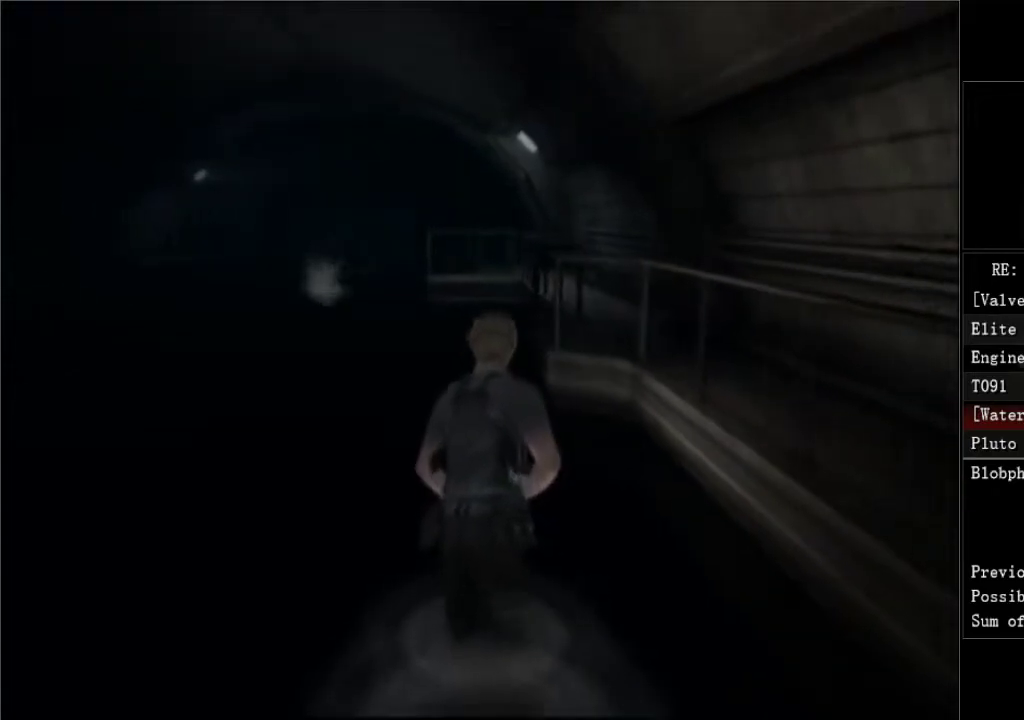
{"buttons": ["DPAD_UP"], "left_stick": "center", "right_stick": "center", "events": [[217, "DPAD_RIGHT", "down"], [317, "DPAD_RIGHT", "up"]]}
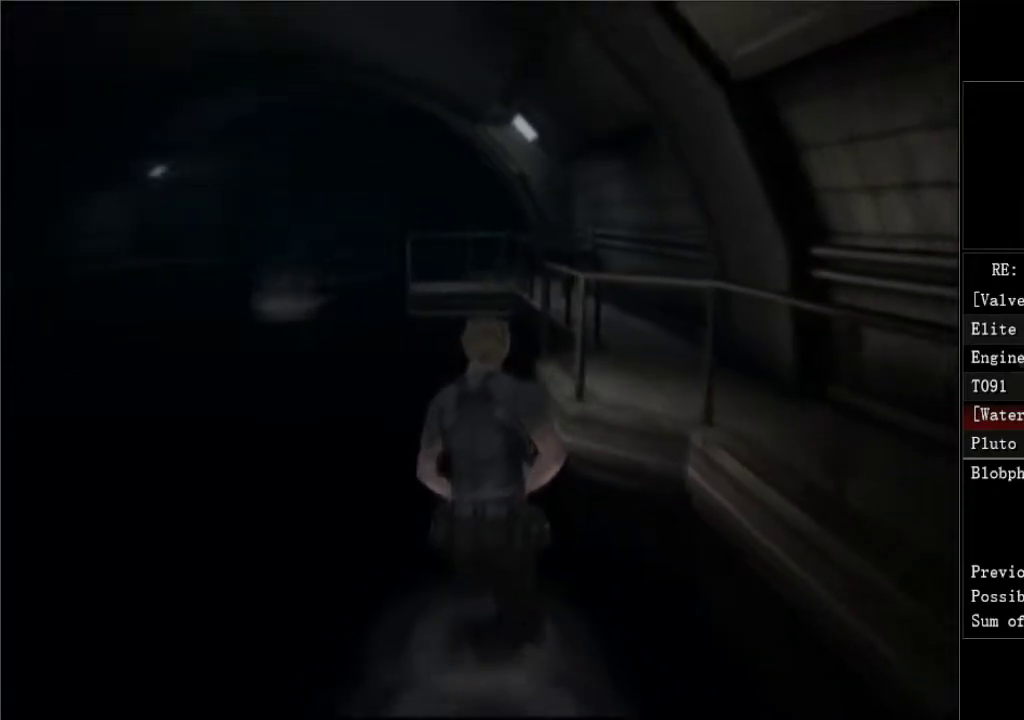
{"buttons": ["A", "DPAD_UP"], "left_stick": "center", "right_stick": "center", "events": [[167, "DPAD_RIGHT", "down"], [300, "DPAD_RIGHT", "up"], [467, "A", "down"]]}
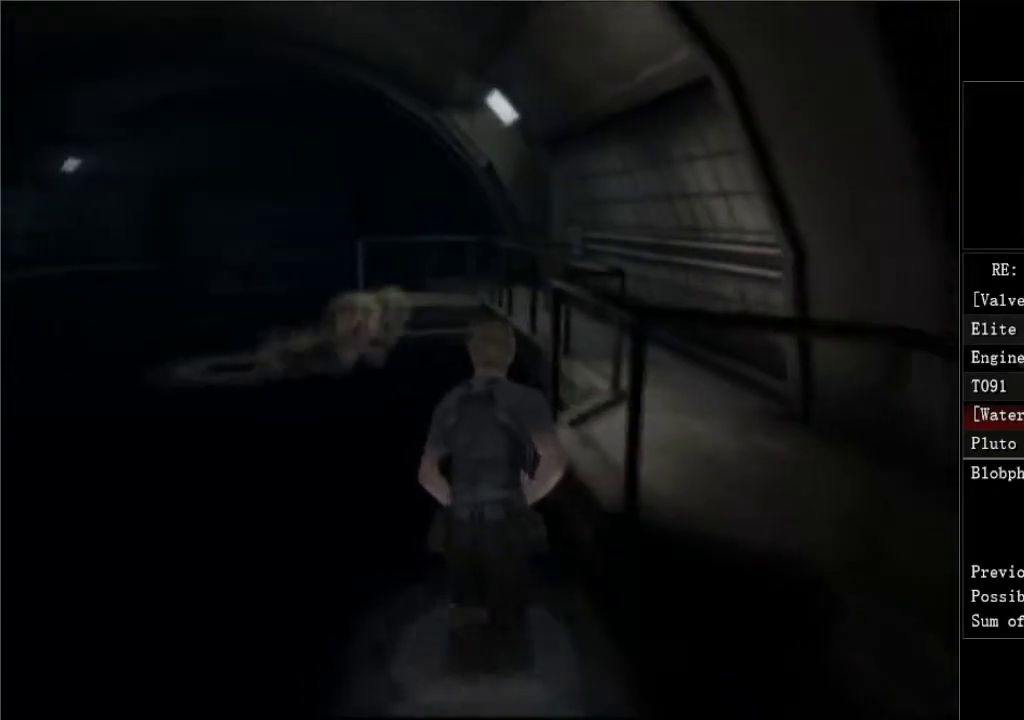
{"buttons": ["A", "DPAD_UP"], "left_stick": "center", "right_stick": "center", "events": [[67, "A", "up"], [133, "A", "down"], [233, "A", "up"], [317, "A", "down"], [400, "A", "up"], [500, "A", "down"]]}
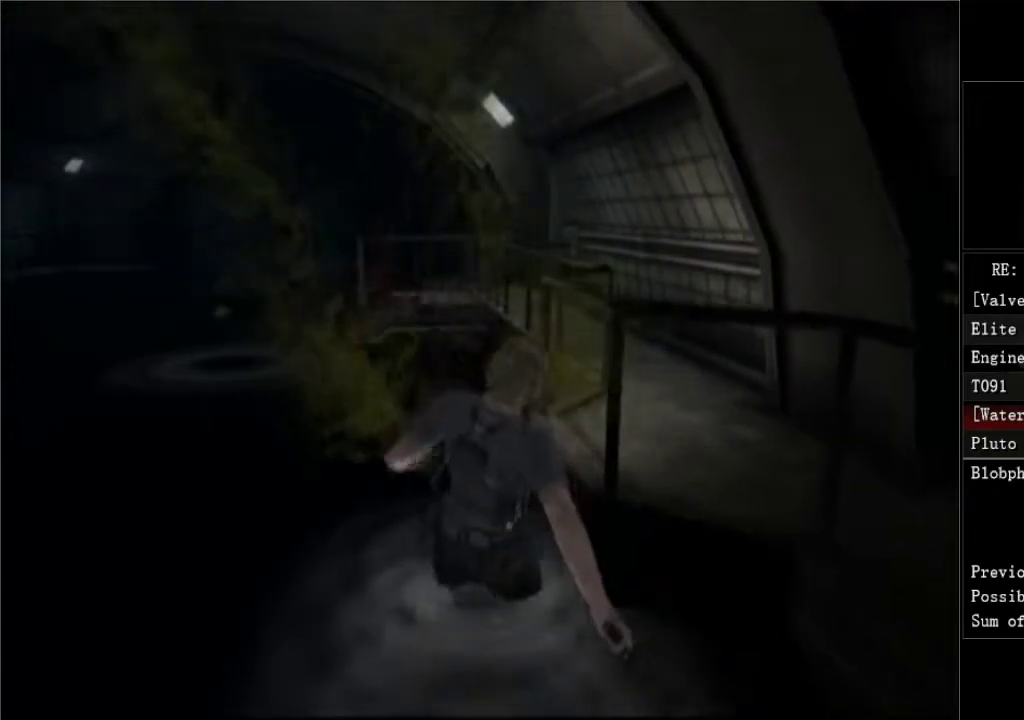
{"buttons": ["DPAD_UP"], "left_stick": "center", "right_stick": "center", "events": [[83, "A", "up"], [167, "A", "down"], [267, "A", "up"], [400, "A", "down"], [483, "A", "up"]]}
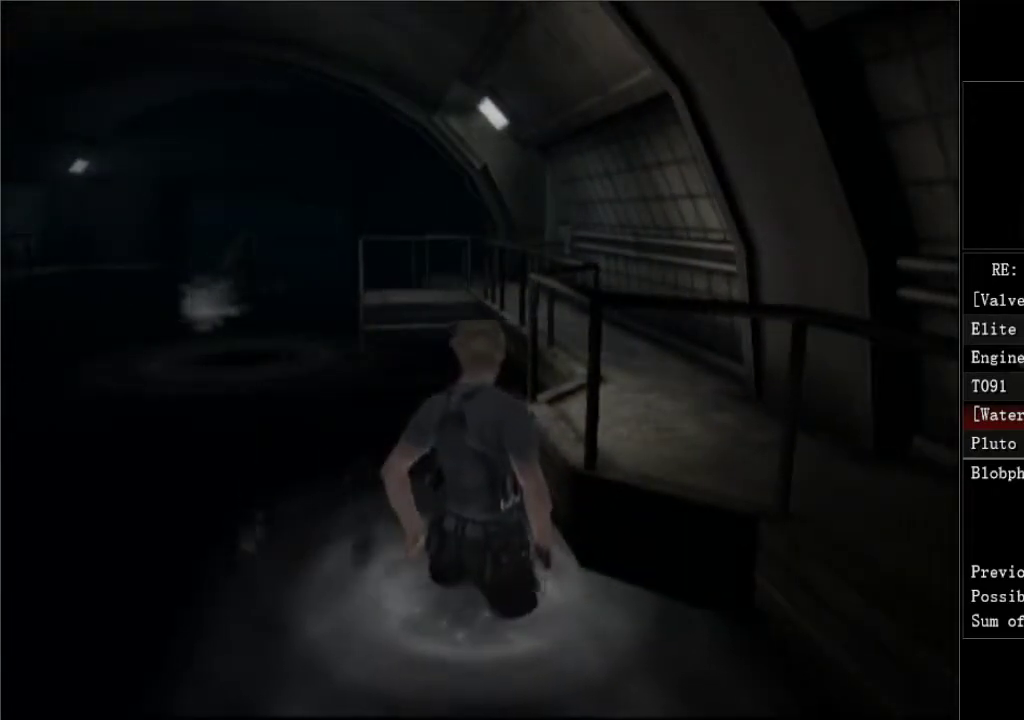
{"buttons": ["DPAD_UP"], "left_stick": "center", "right_stick": "center", "events": [[100, "A", "down"], [200, "A", "up"], [350, "A", "down"], [417, "A", "up"]]}
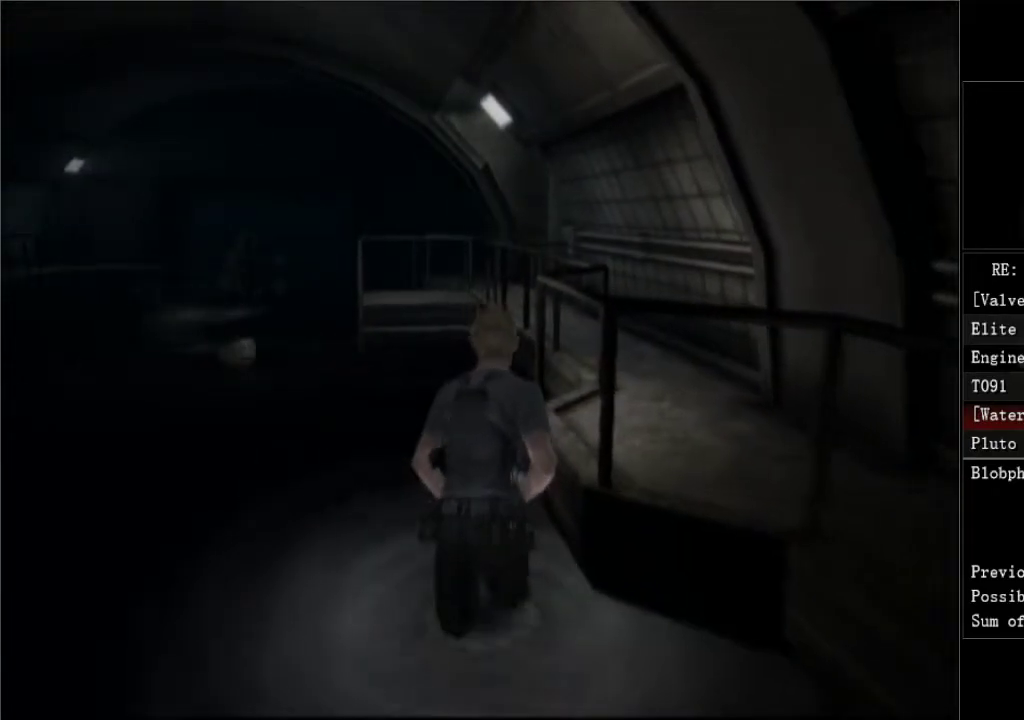
{"buttons": ["A", "DPAD_UP"], "left_stick": "center", "right_stick": "center", "events": [[50, "A", "down"], [150, "A", "up"], [250, "A", "down"], [383, "A", "up"], [450, "A", "down"]]}